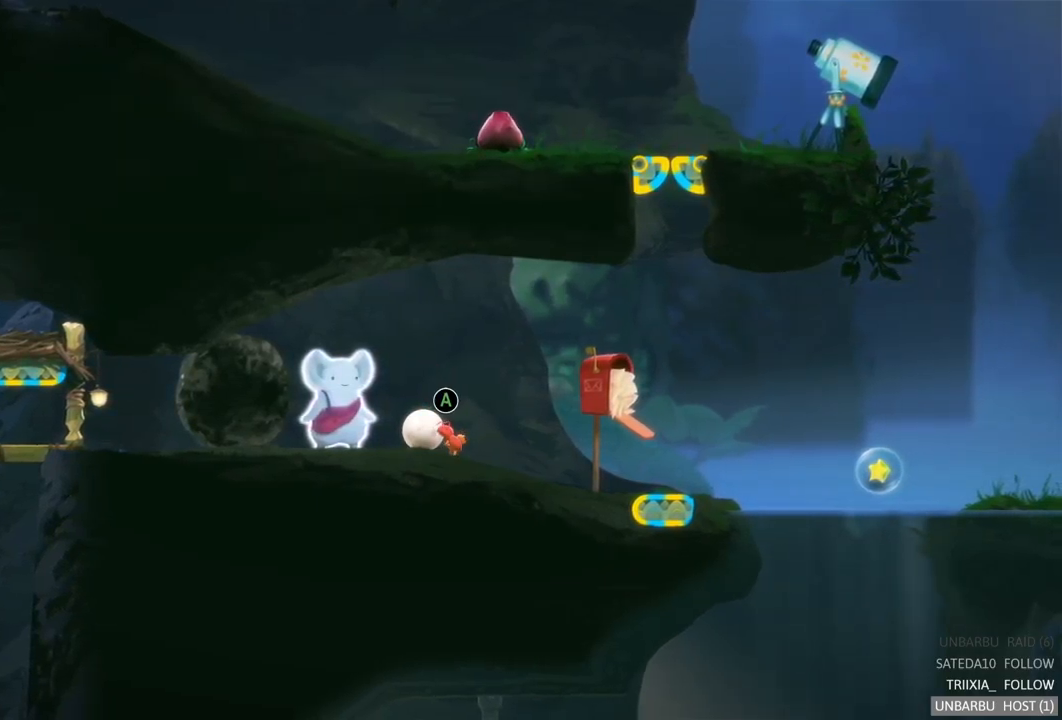
Gameplay with a controller (Xbox layout); each line is a JSON object with the inputs held at the frame after it. "events" lists button and stick changes between this image and that frame as [ms after this image, input, new state], when the widget could be followed in between. Not read: L3 R3.
{"buttons": [], "left_stick": "right", "right_stick": "center", "events": [[50, "left_stick", "right"]]}
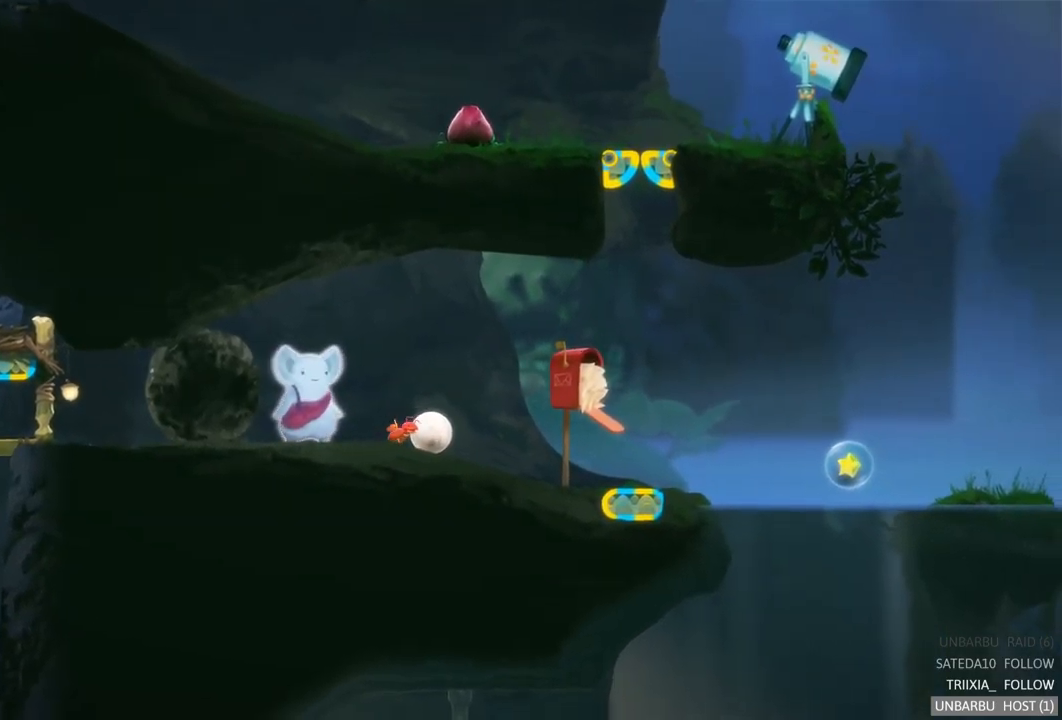
{"buttons": [], "left_stick": "center", "right_stick": "center", "events": [[250, "left_stick", "center"]]}
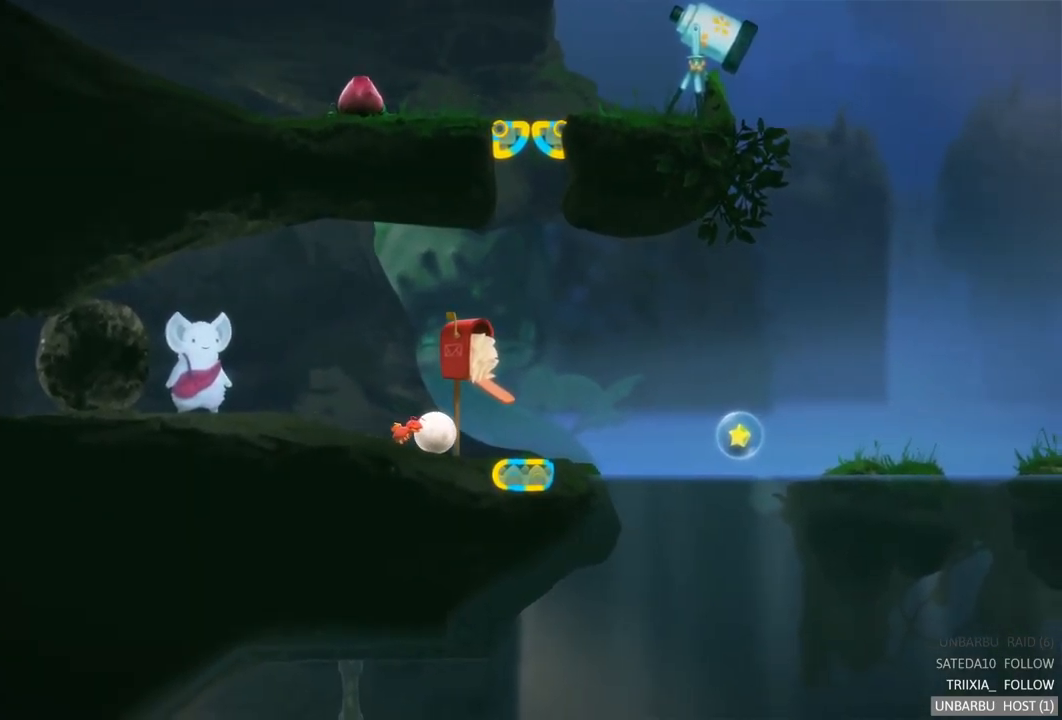
{"buttons": [], "left_stick": "center", "right_stick": "center", "events": []}
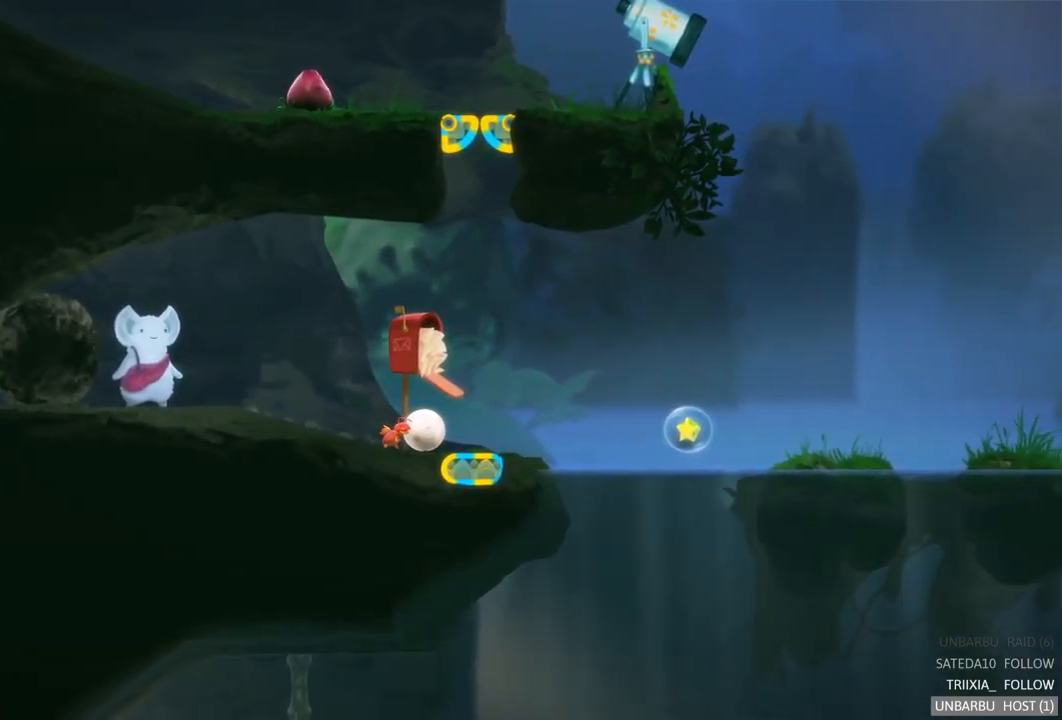
{"buttons": [], "left_stick": "center", "right_stick": "center", "events": [[133, "left_stick", "right"], [483, "left_stick", "center"]]}
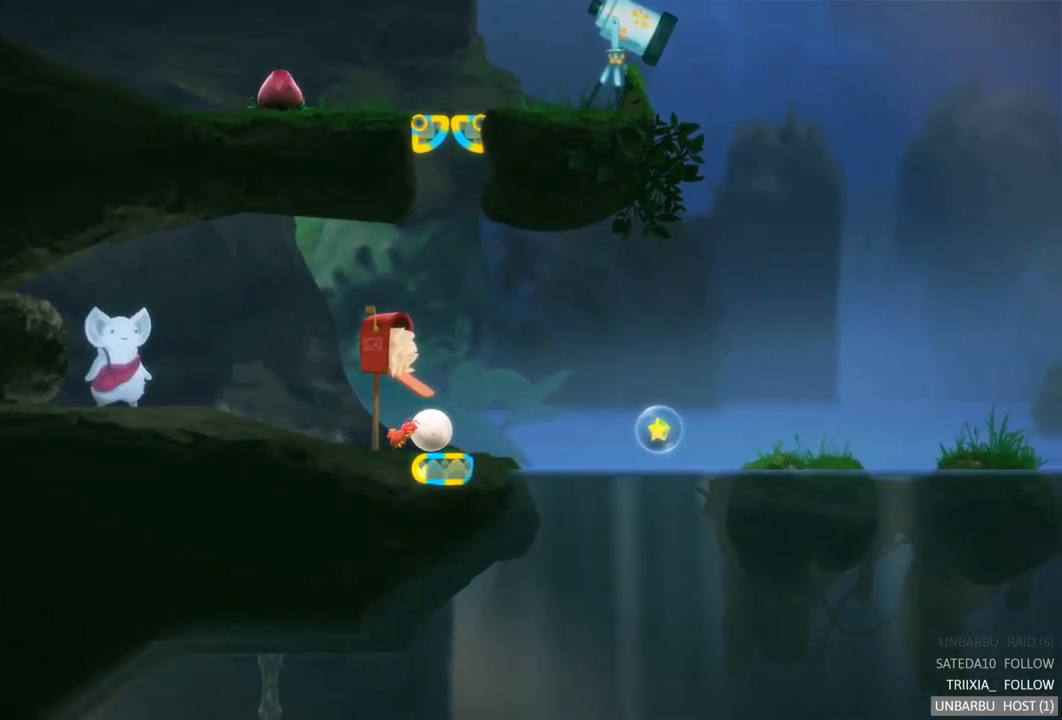
{"buttons": [], "left_stick": "center", "right_stick": "center", "events": [[33, "R2", "down"], [367, "R2", "up"]]}
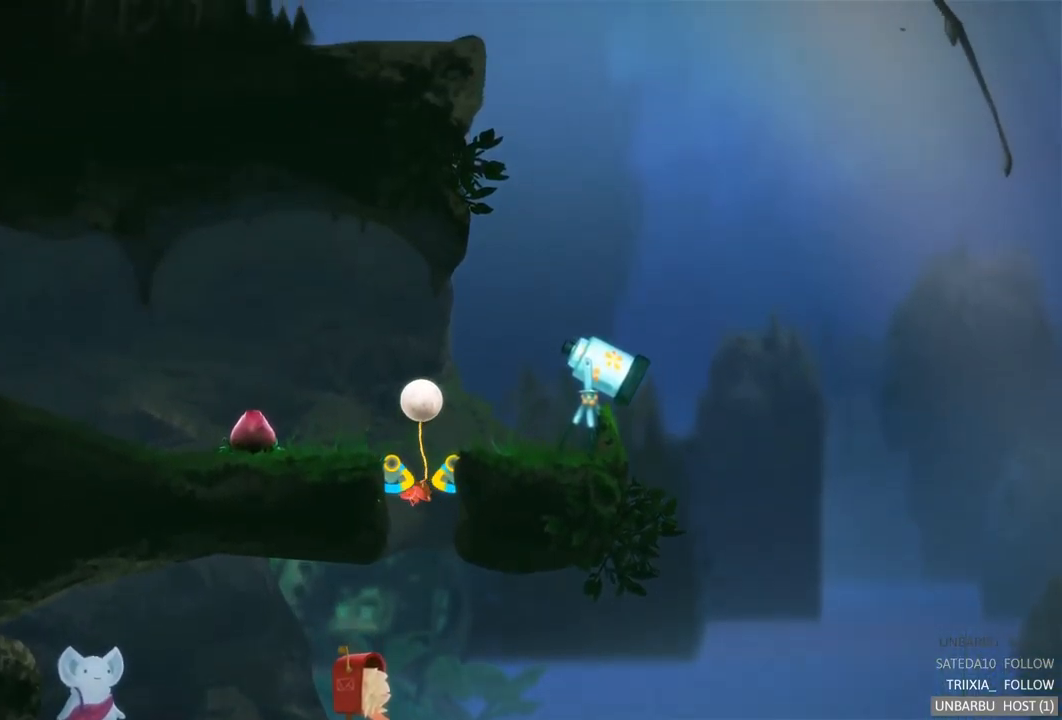
{"buttons": [], "left_stick": "left", "right_stick": "center", "events": [[183, "left_stick", "left"]]}
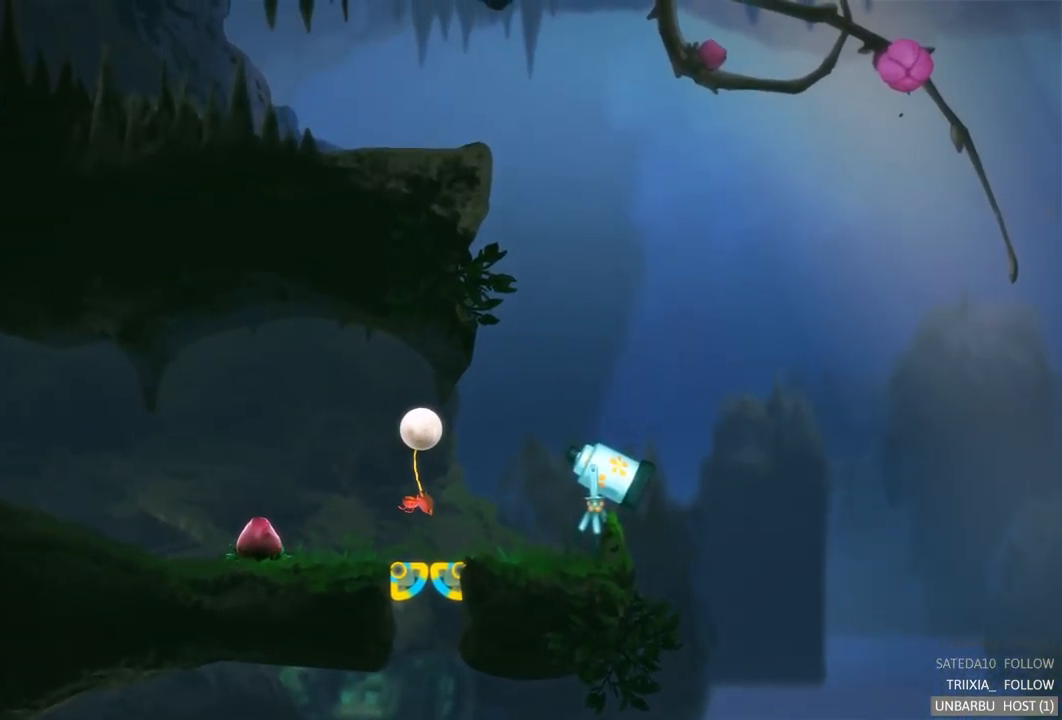
{"buttons": [], "left_stick": "left", "right_stick": "center", "events": []}
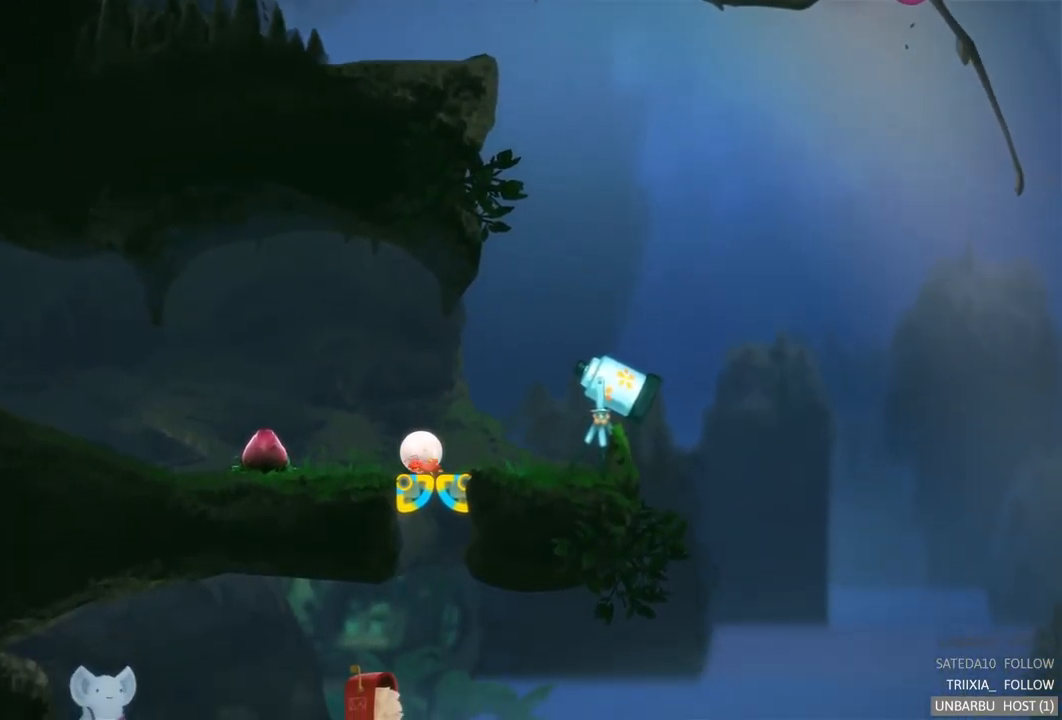
{"buttons": [], "left_stick": "left", "right_stick": "center", "events": []}
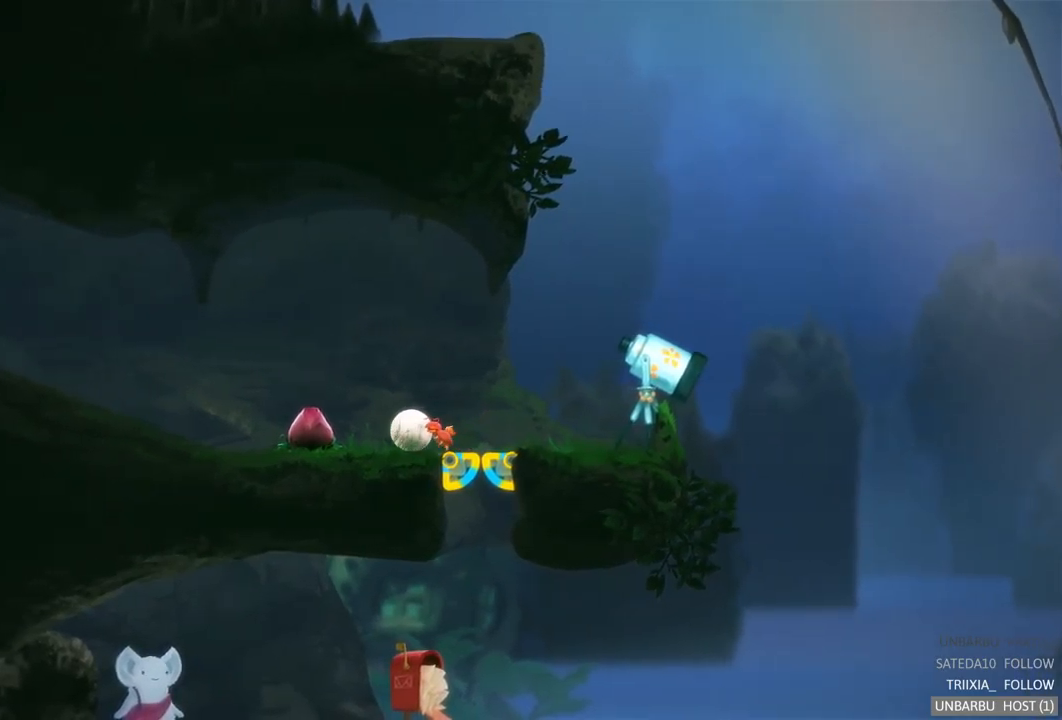
{"buttons": [], "left_stick": "left", "right_stick": "center", "events": []}
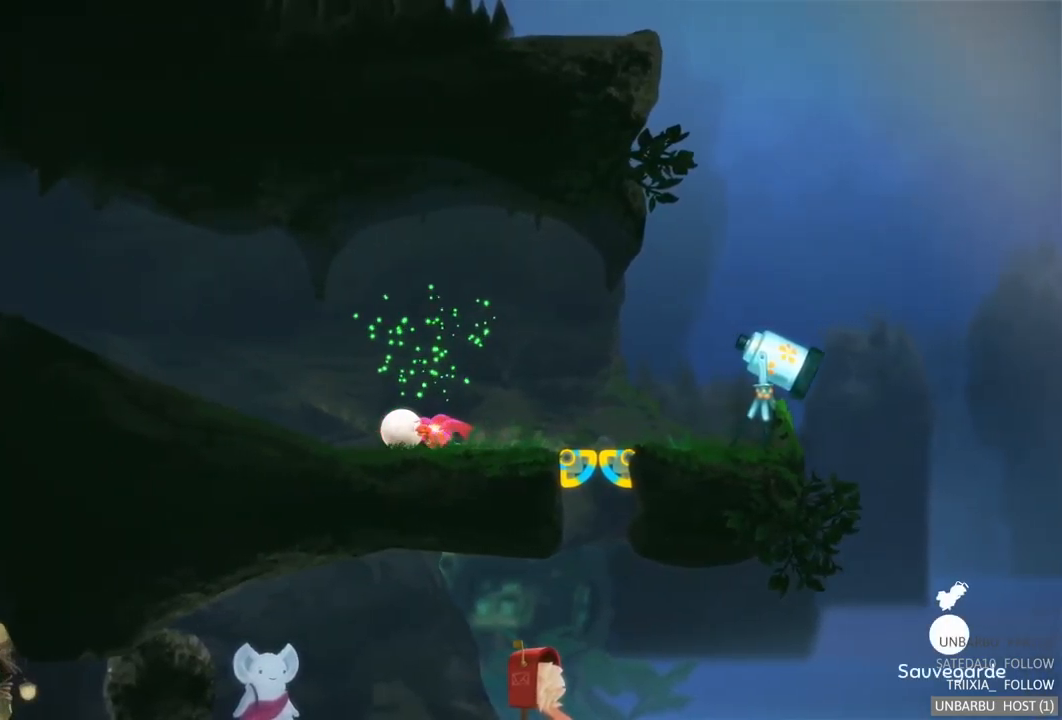
{"buttons": [], "left_stick": "left", "right_stick": "center", "events": []}
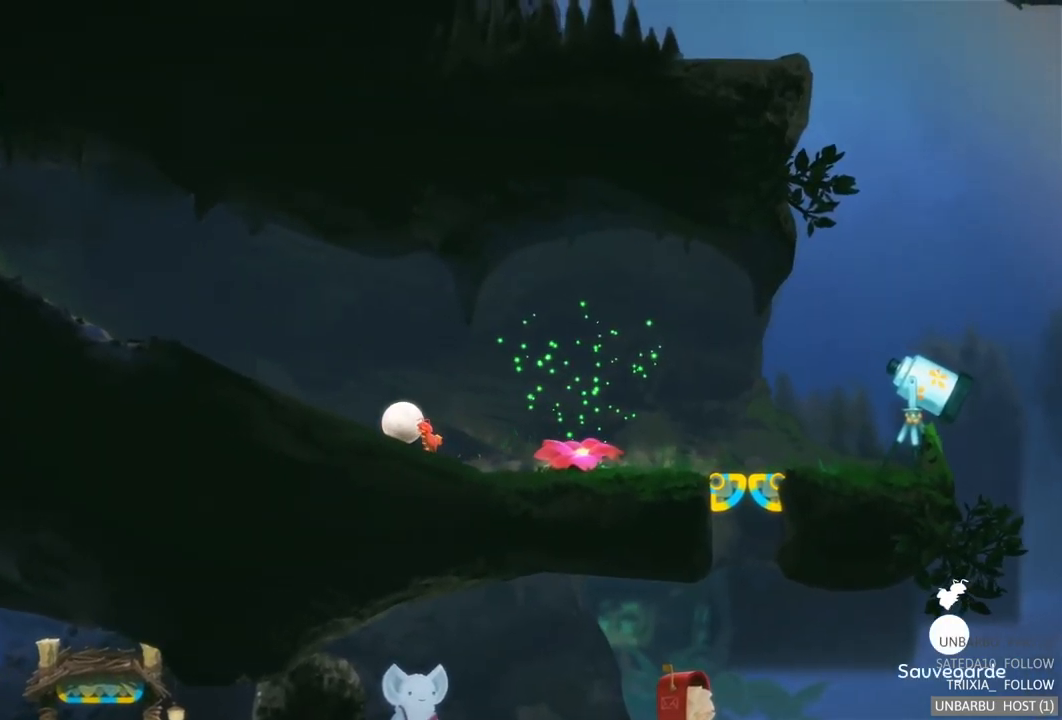
{"buttons": [], "left_stick": "left", "right_stick": "center", "events": []}
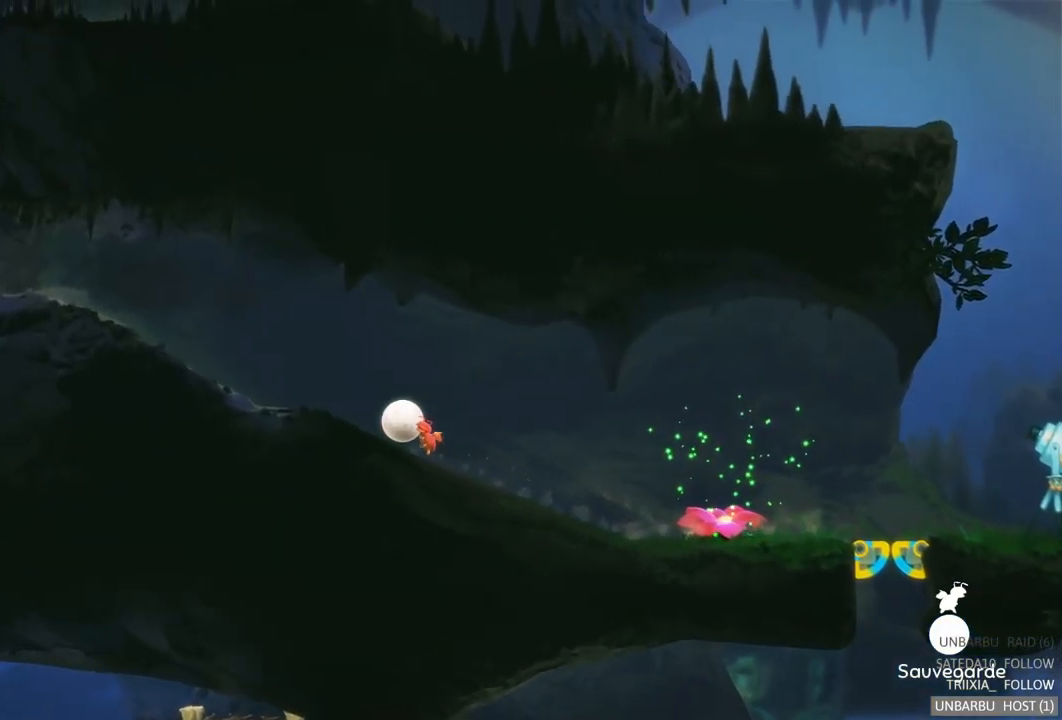
{"buttons": [], "left_stick": "left", "right_stick": "center", "events": []}
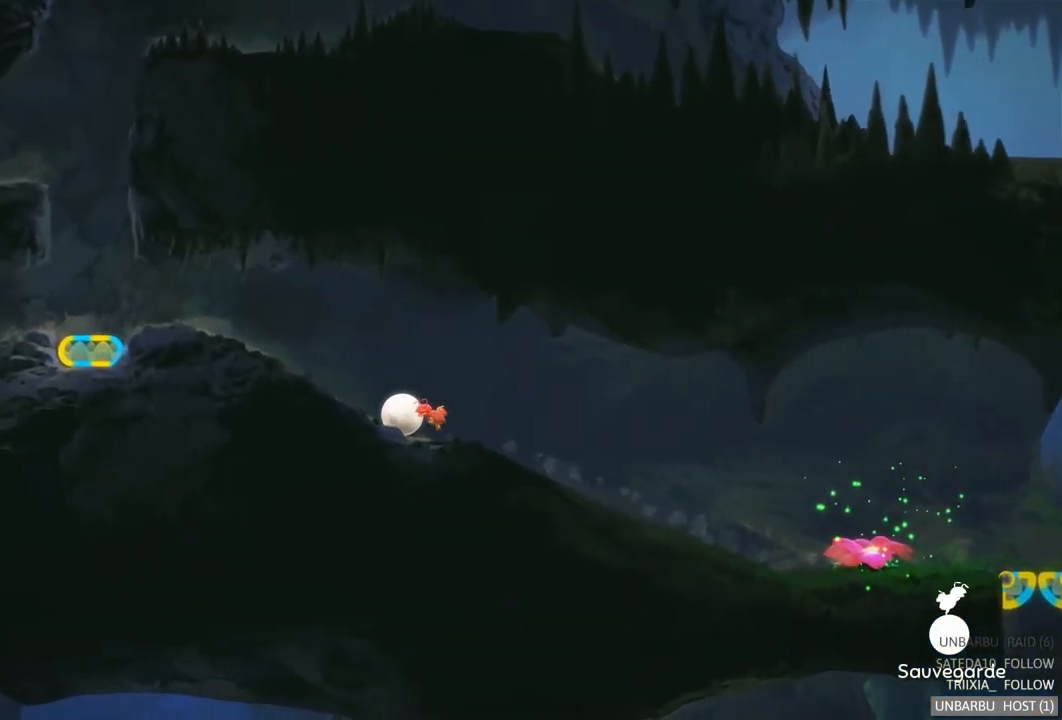
{"buttons": [], "left_stick": "left", "right_stick": "center", "events": []}
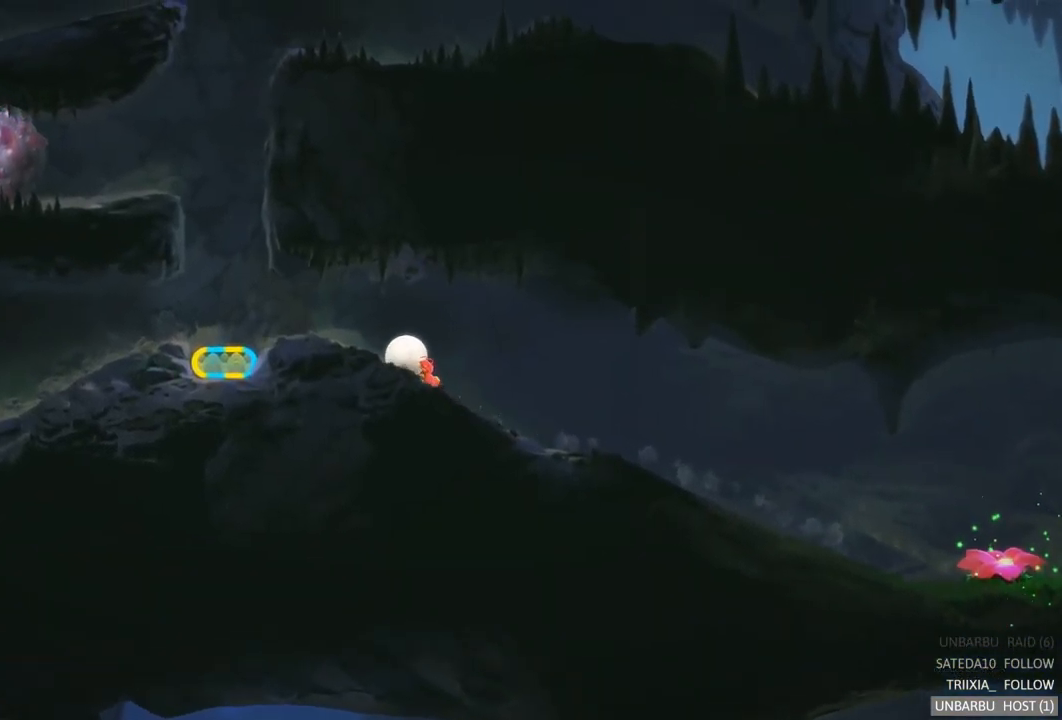
{"buttons": [], "left_stick": "center", "right_stick": "center", "events": [[467, "left_stick", "center"]]}
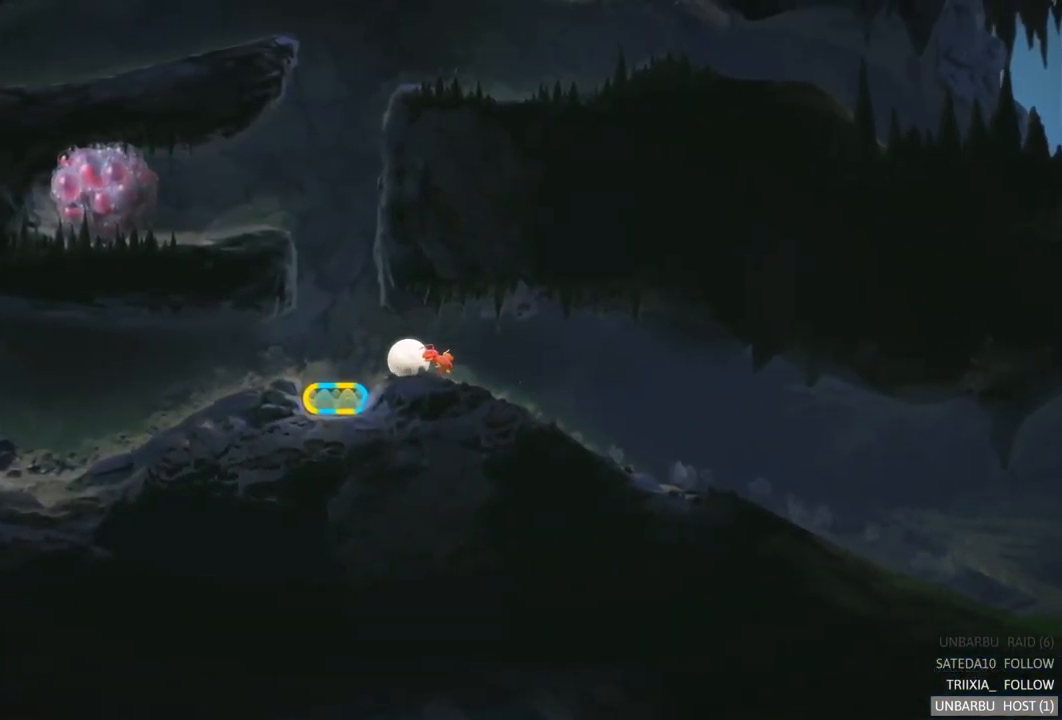
{"buttons": [], "left_stick": "left", "right_stick": "center", "events": [[467, "left_stick", "left"]]}
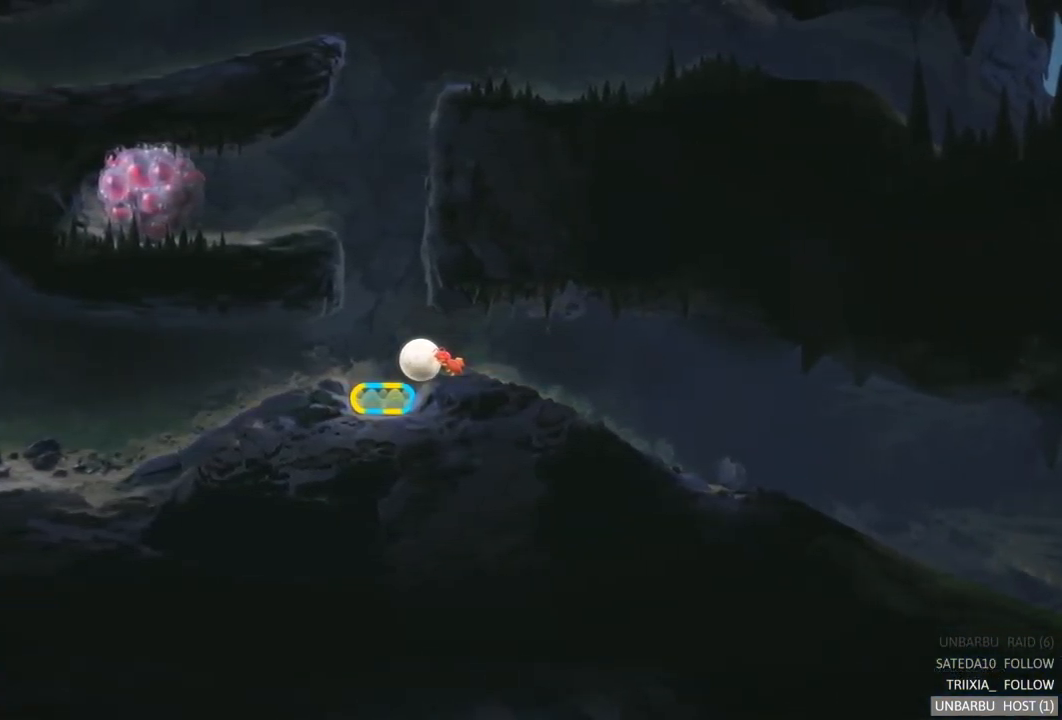
{"buttons": [], "left_stick": "left", "right_stick": "center", "events": []}
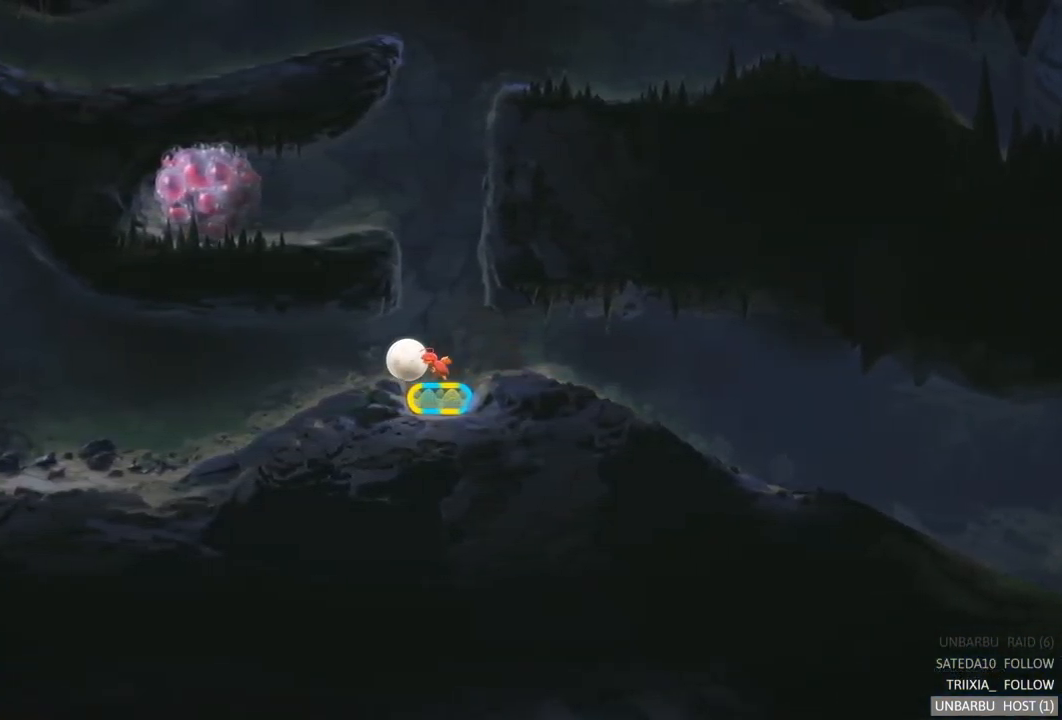
{"buttons": [], "left_stick": "left", "right_stick": "center", "events": []}
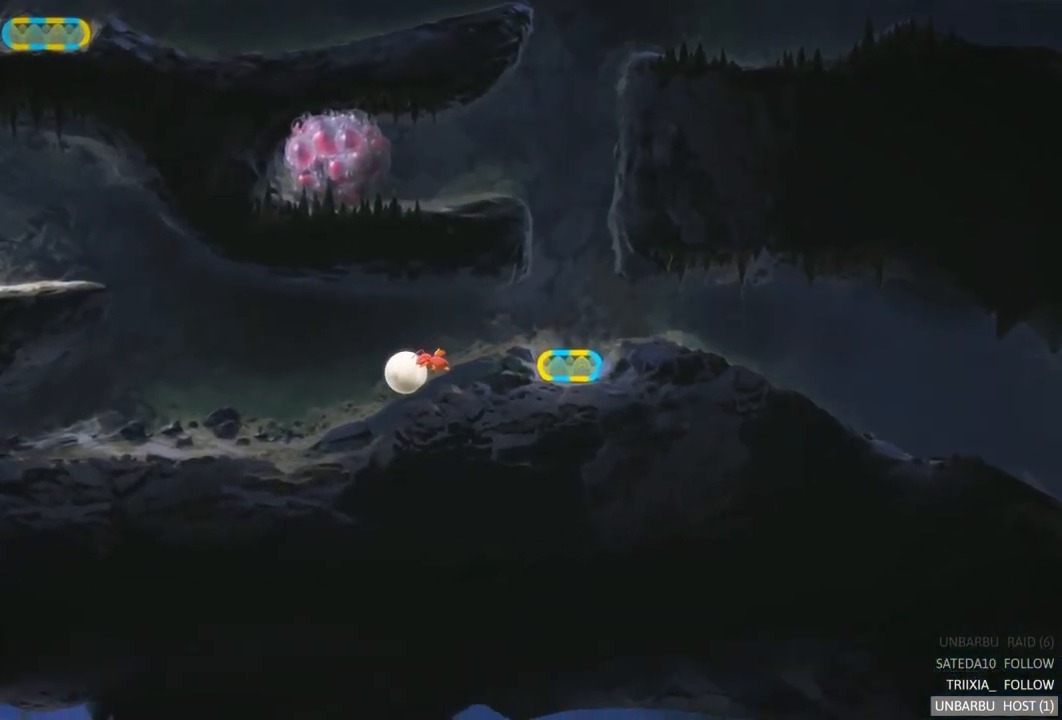
{"buttons": [], "left_stick": "left", "right_stick": "center", "events": []}
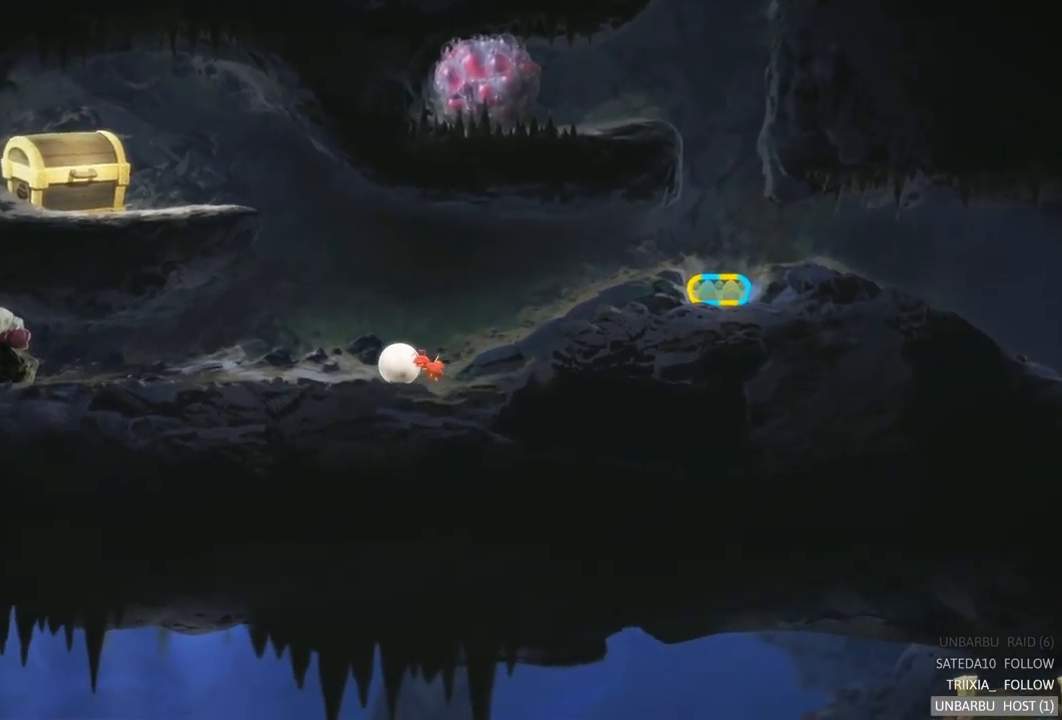
{"buttons": [], "left_stick": "left", "right_stick": "center", "events": []}
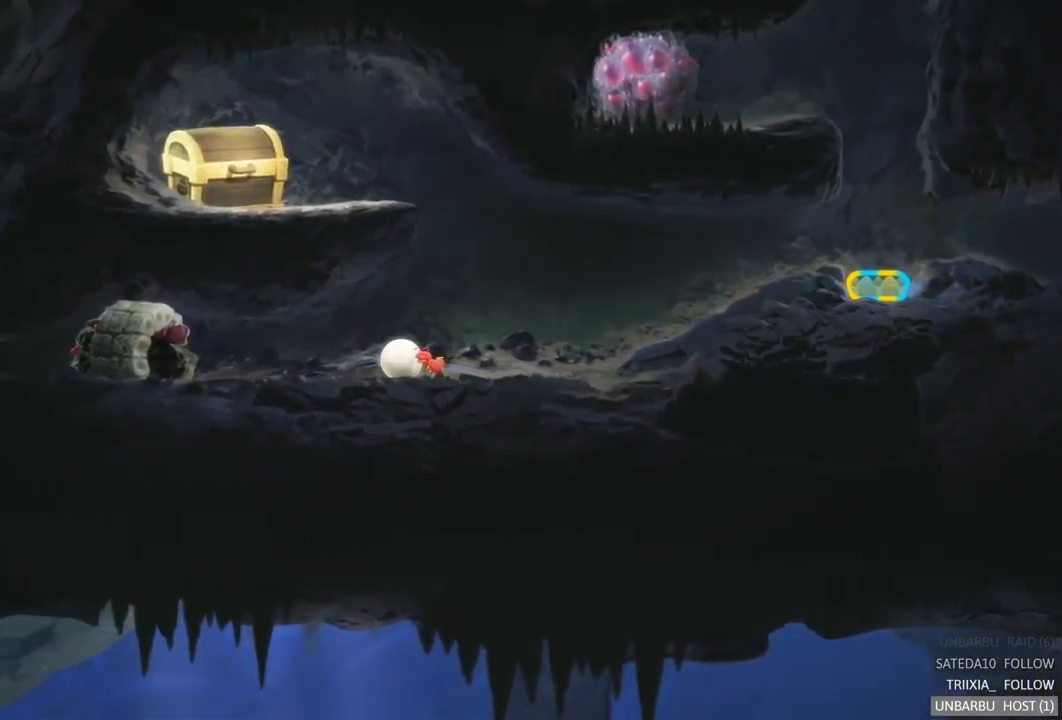
{"buttons": [], "left_stick": "left", "right_stick": "center", "events": []}
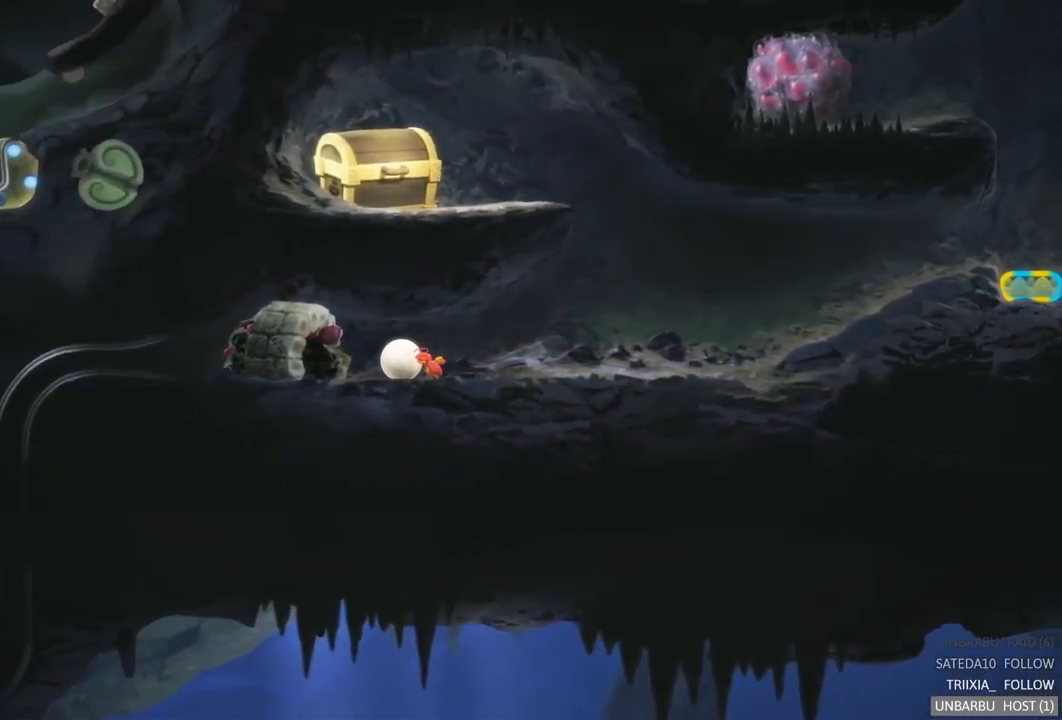
{"buttons": [], "left_stick": "right", "right_stick": "center", "events": [[416, "left_stick", "up"], [483, "left_stick", "right"]]}
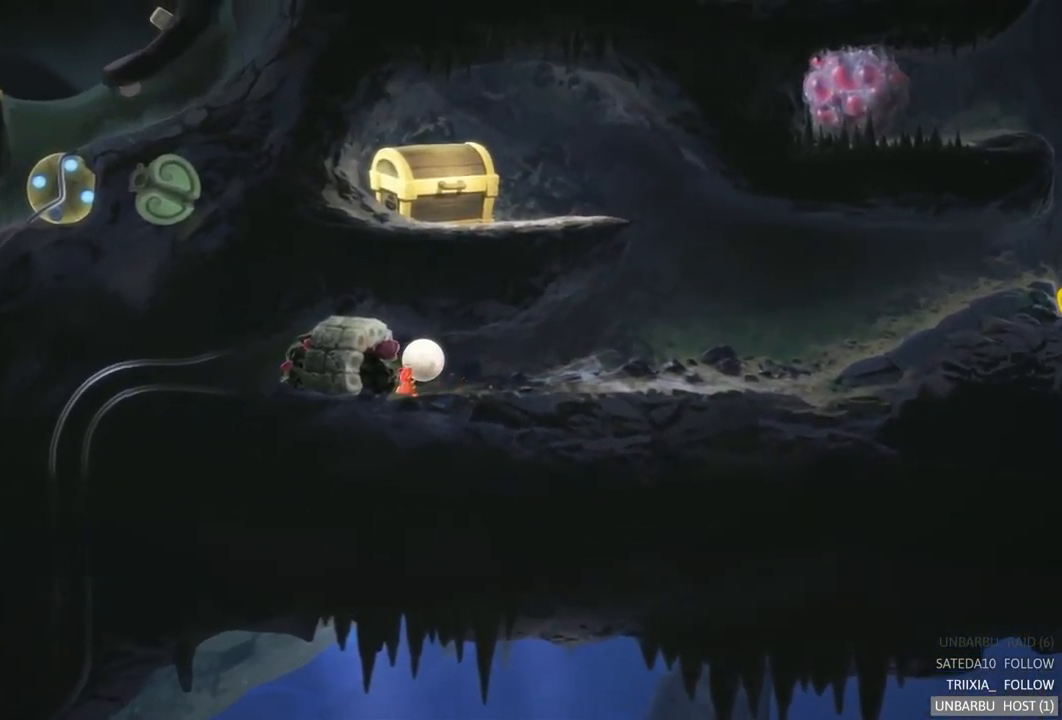
{"buttons": [], "left_stick": "right", "right_stick": "center", "events": []}
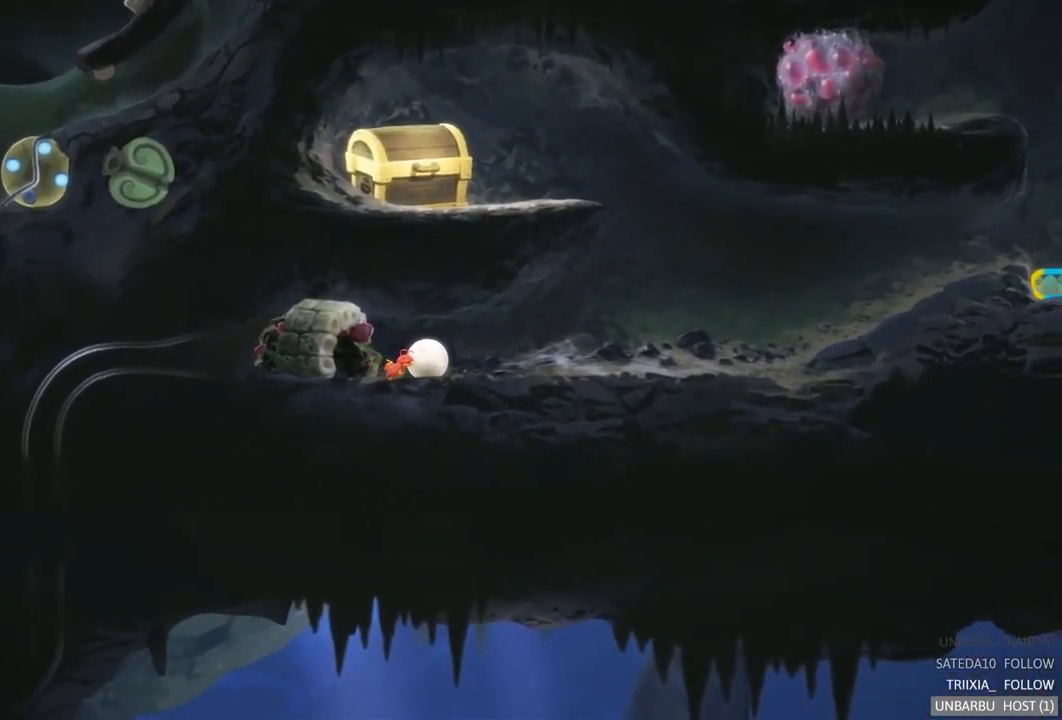
{"buttons": [], "left_stick": "right", "right_stick": "center", "events": []}
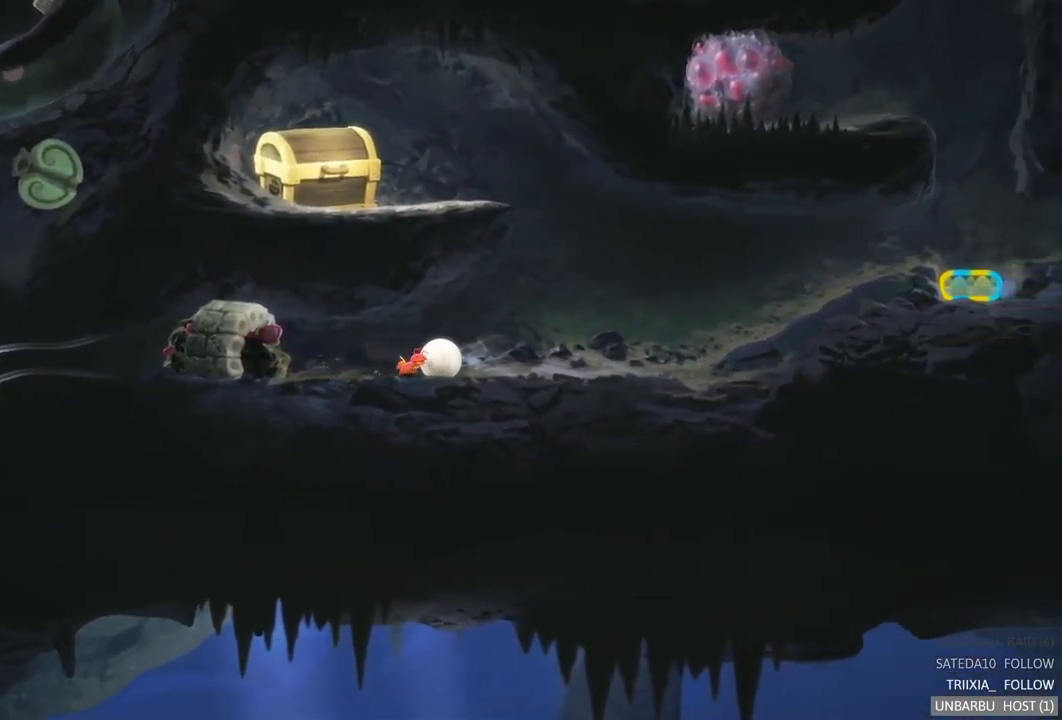
{"buttons": [], "left_stick": "right", "right_stick": "center", "events": []}
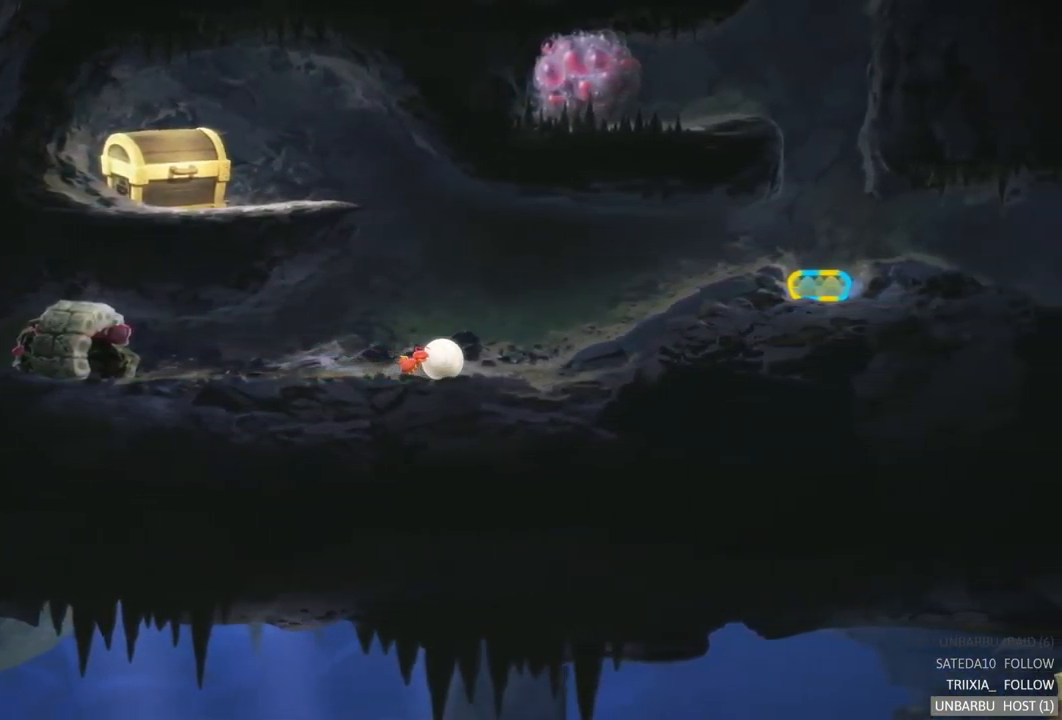
{"buttons": [], "left_stick": "right", "right_stick": "center", "events": []}
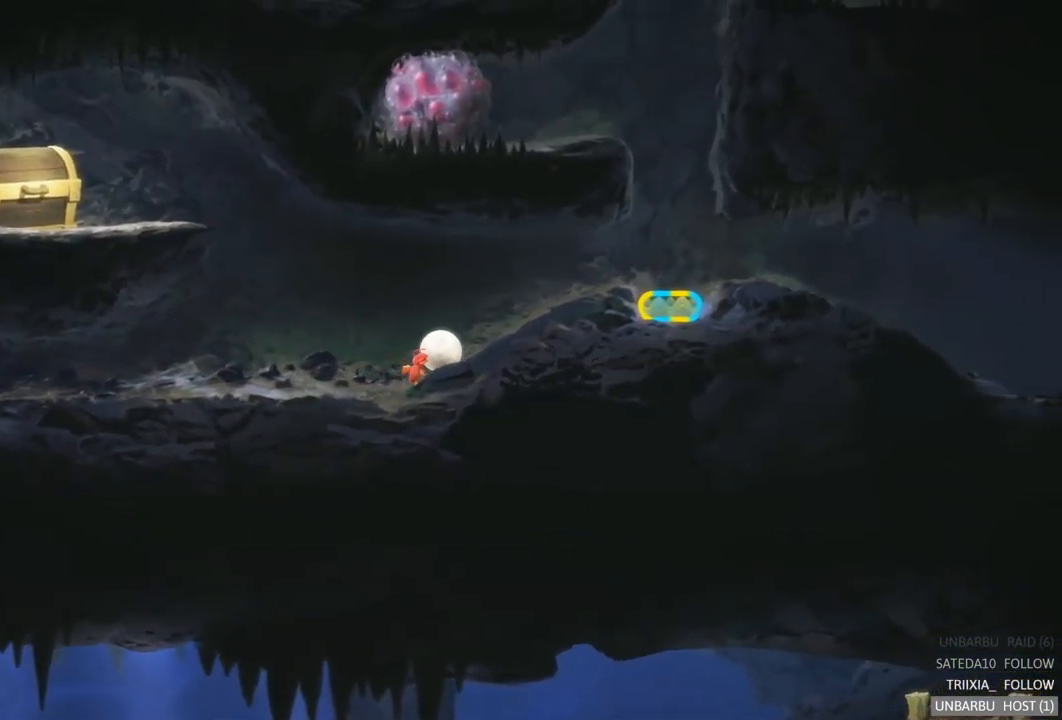
{"buttons": [], "left_stick": "right", "right_stick": "center", "events": []}
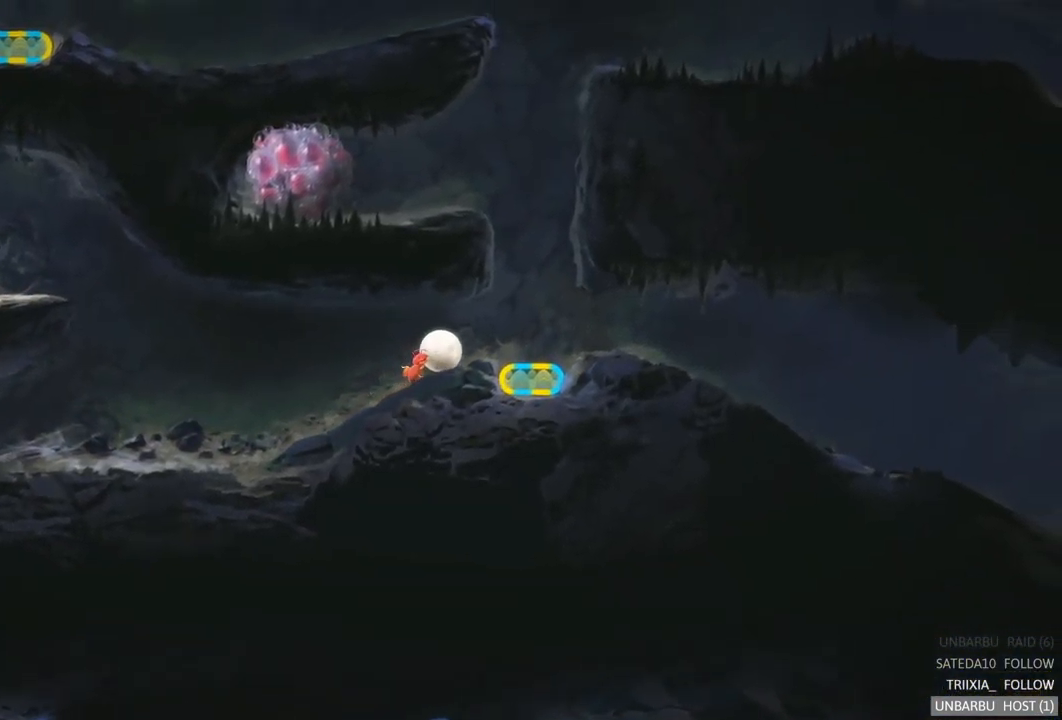
{"buttons": [], "left_stick": "left", "right_stick": "center", "events": [[100, "left_stick", "center"], [216, "left_stick", "left"]]}
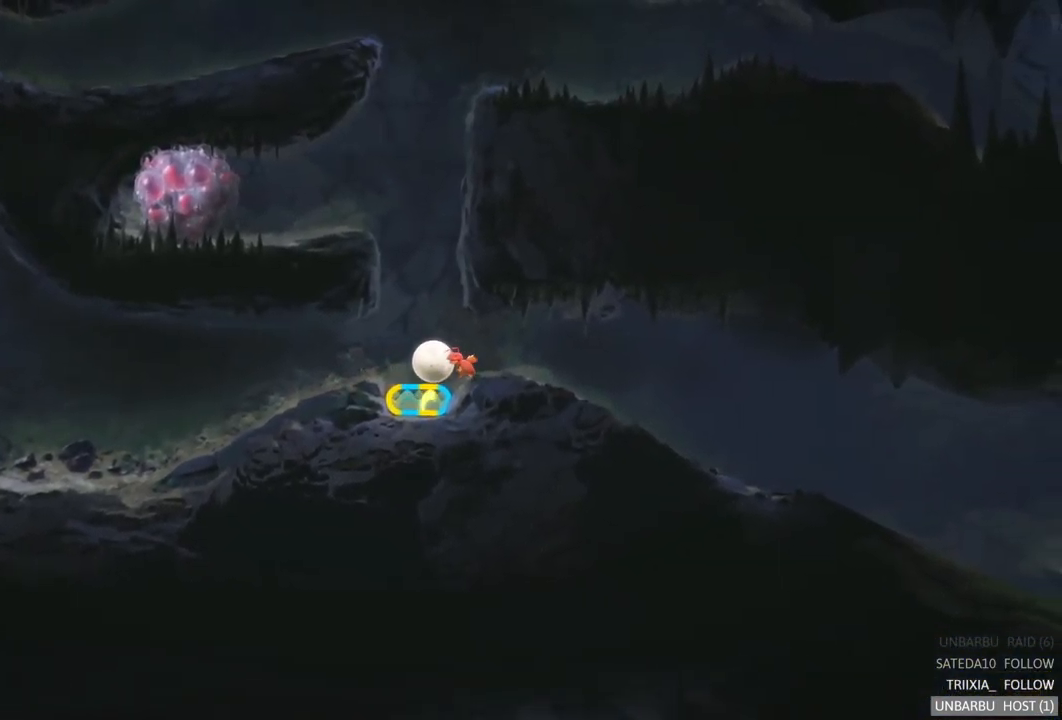
{"buttons": ["R2"], "left_stick": "left", "right_stick": "center", "events": [[467, "R2", "down"]]}
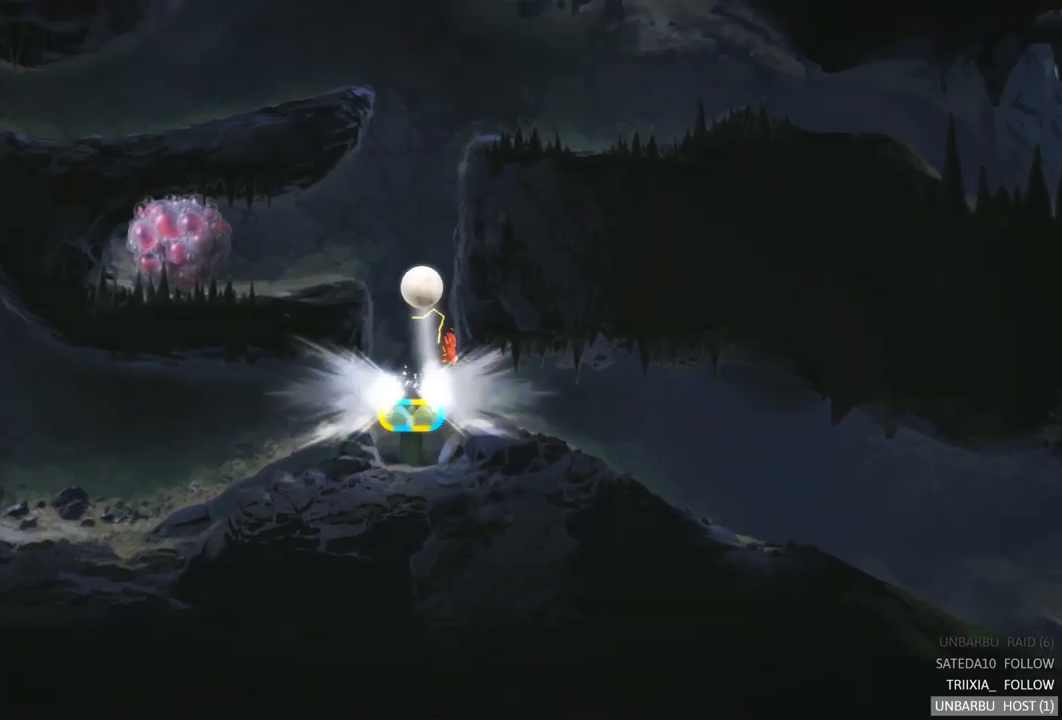
{"buttons": [], "left_stick": "center", "right_stick": "center", "events": [[117, "R2", "up"], [467, "left_stick", "center"]]}
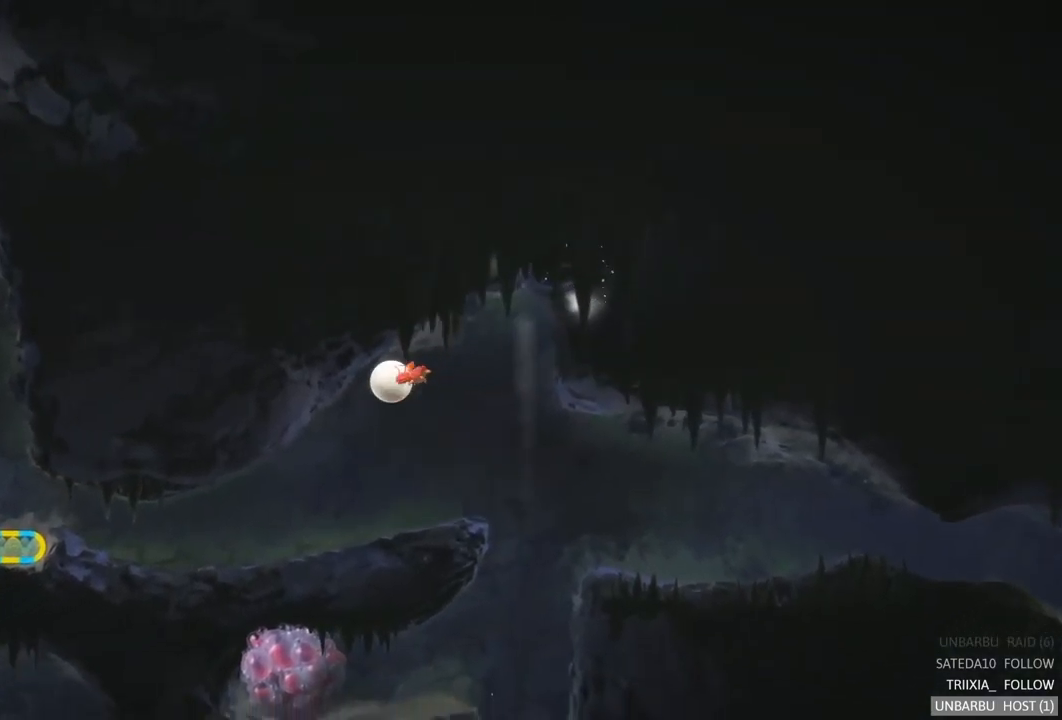
{"buttons": [], "left_stick": "right", "right_stick": "center", "events": [[150, "left_stick", "right"]]}
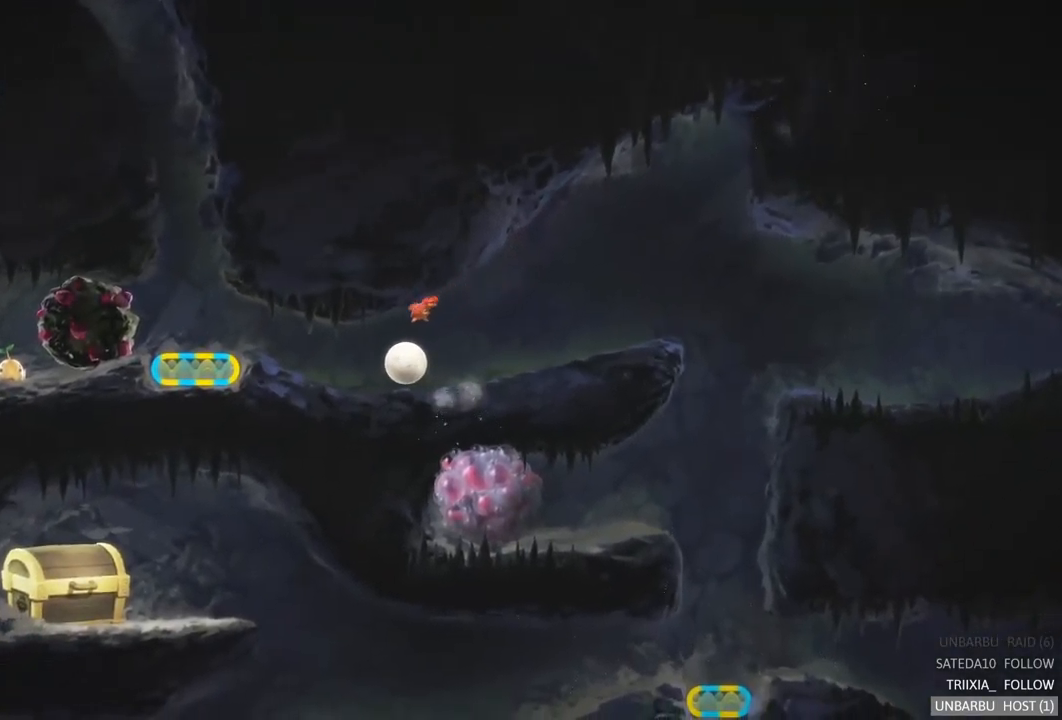
{"buttons": [], "left_stick": "right", "right_stick": "center", "events": []}